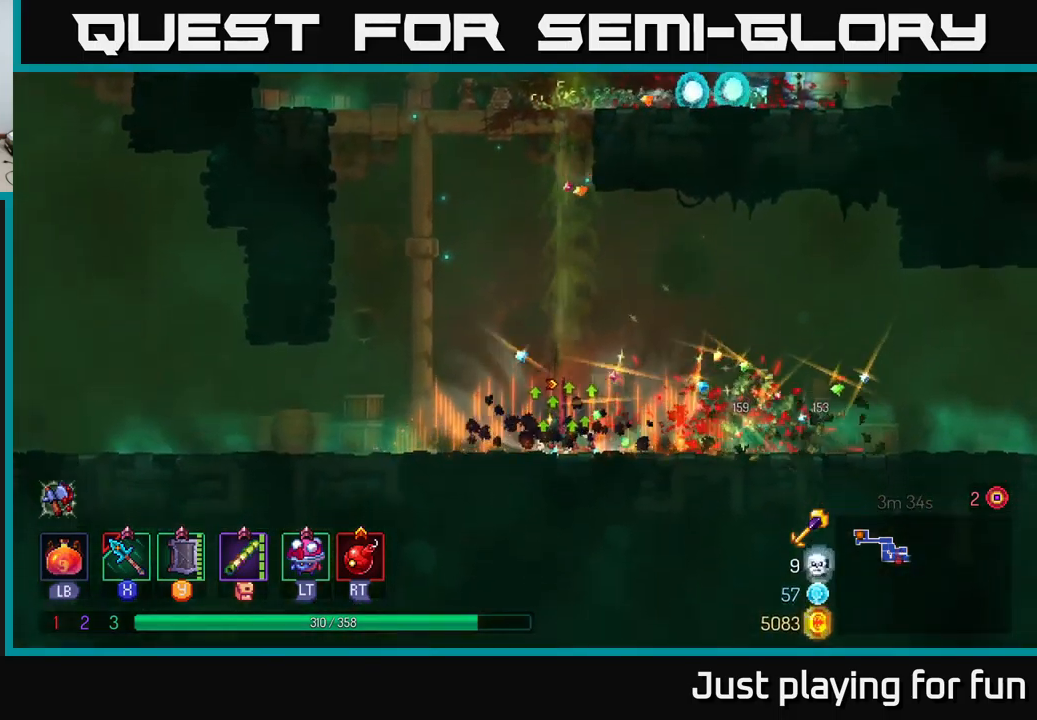
Gameplay with a controller (Xbox layout); each line is a JSON object with the inputs held at the frame after it. "events" lists button and stick changes between this image and that frame as [ms after this image, input, new state], when the widget could be followed in between.
{"buttons": [], "left_stick": "right", "right_stick": "center", "events": [[167, "left_stick", "right"]]}
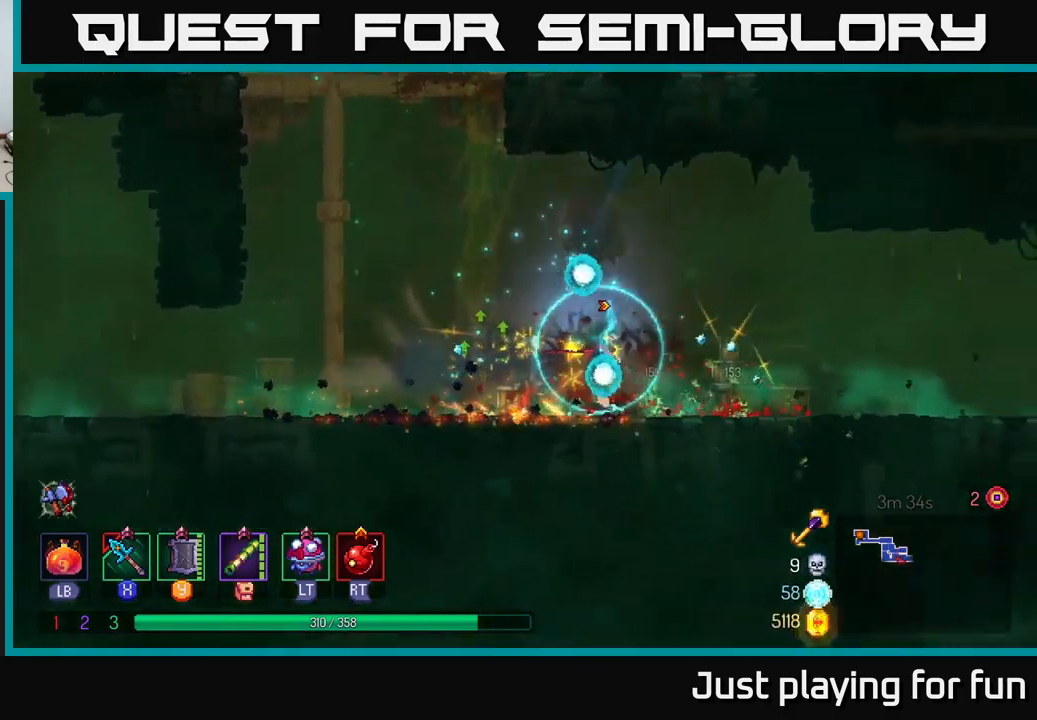
{"buttons": [], "left_stick": "left", "right_stick": "center", "events": [[17, "left_stick", "left"], [117, "B", "down"], [217, "B", "up"]]}
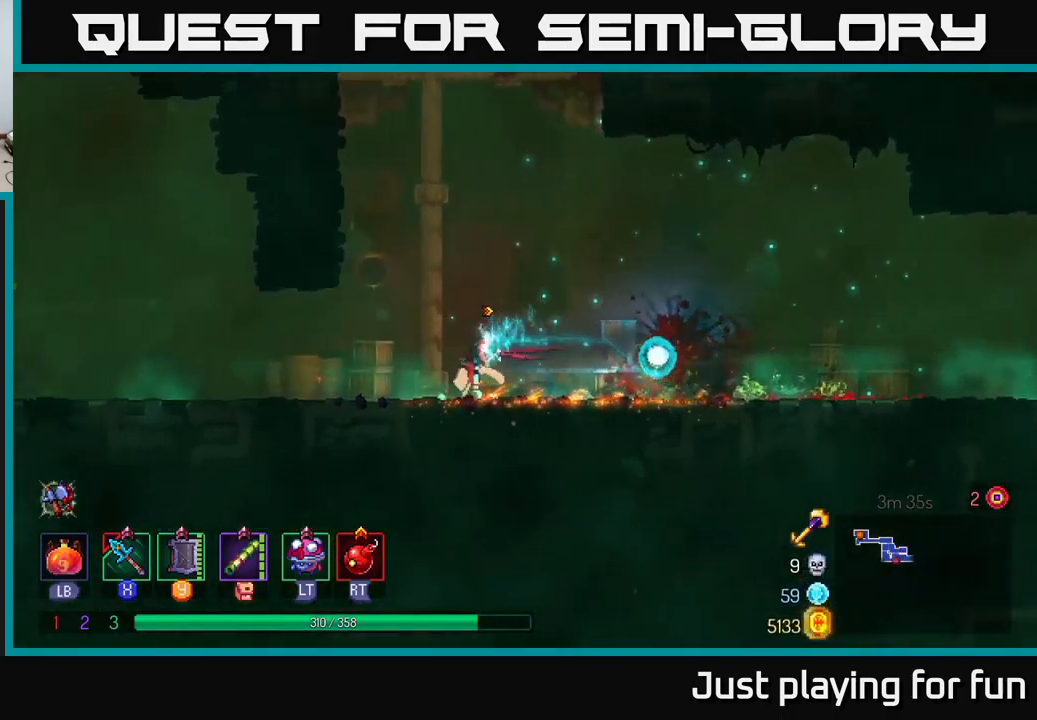
{"buttons": [], "left_stick": "left", "right_stick": "center", "events": []}
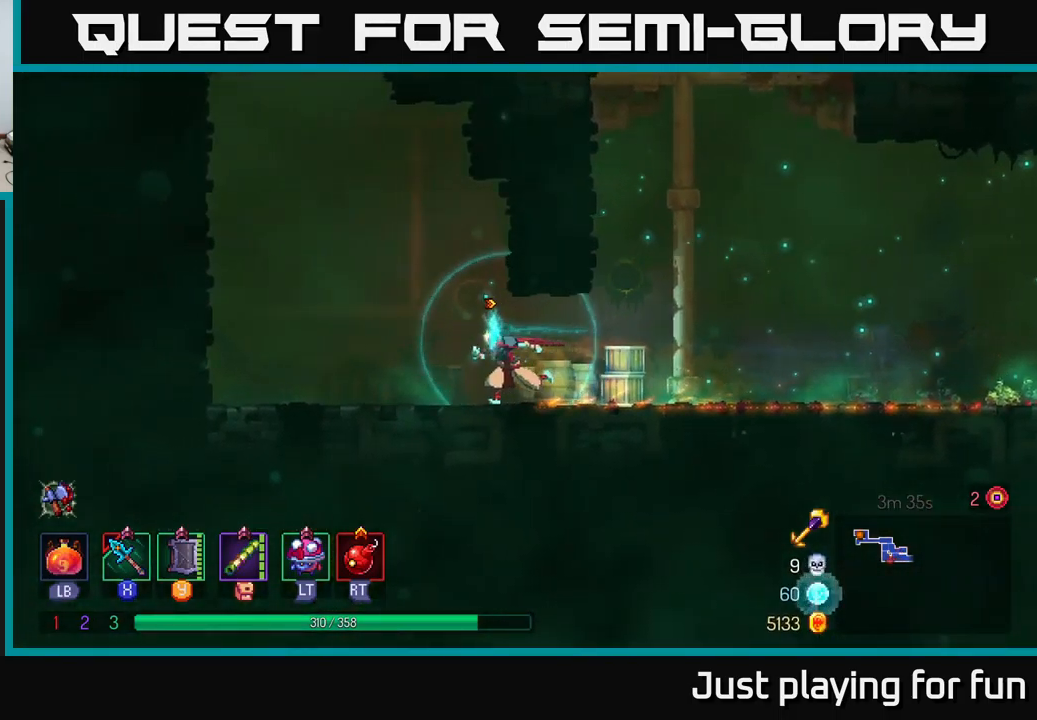
{"buttons": [], "left_stick": "right", "right_stick": "center", "events": [[417, "left_stick", "right"]]}
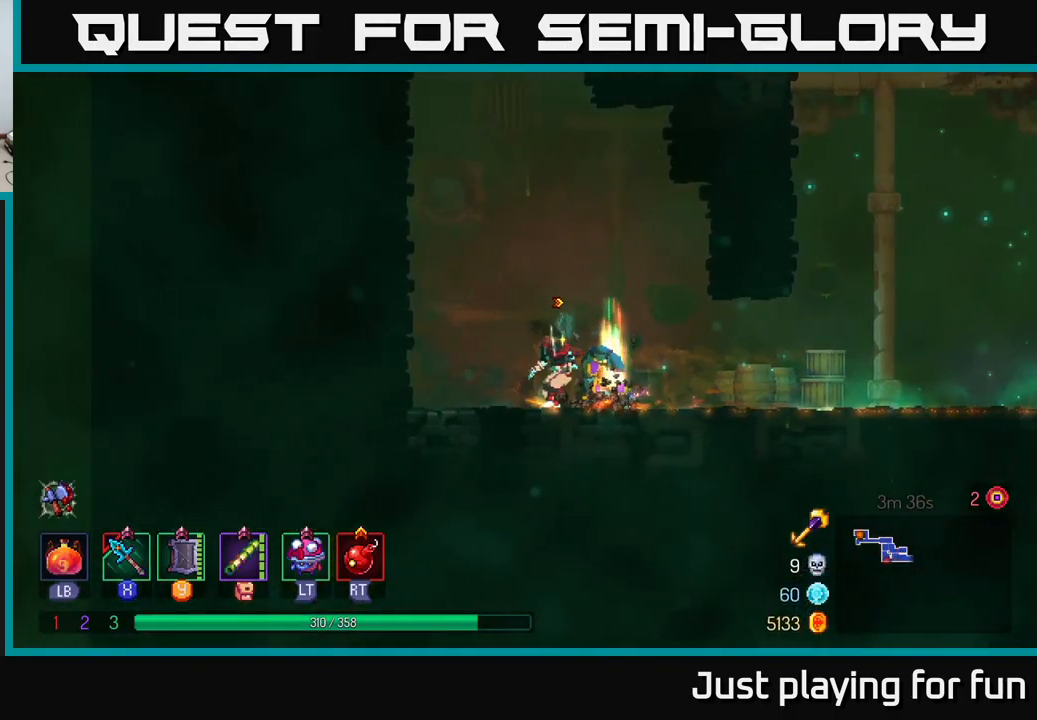
{"buttons": [], "left_stick": "right", "right_stick": "center", "events": [[167, "left_stick", "left"], [184, "X", "down"], [250, "X", "up"], [334, "left_stick", "right"]]}
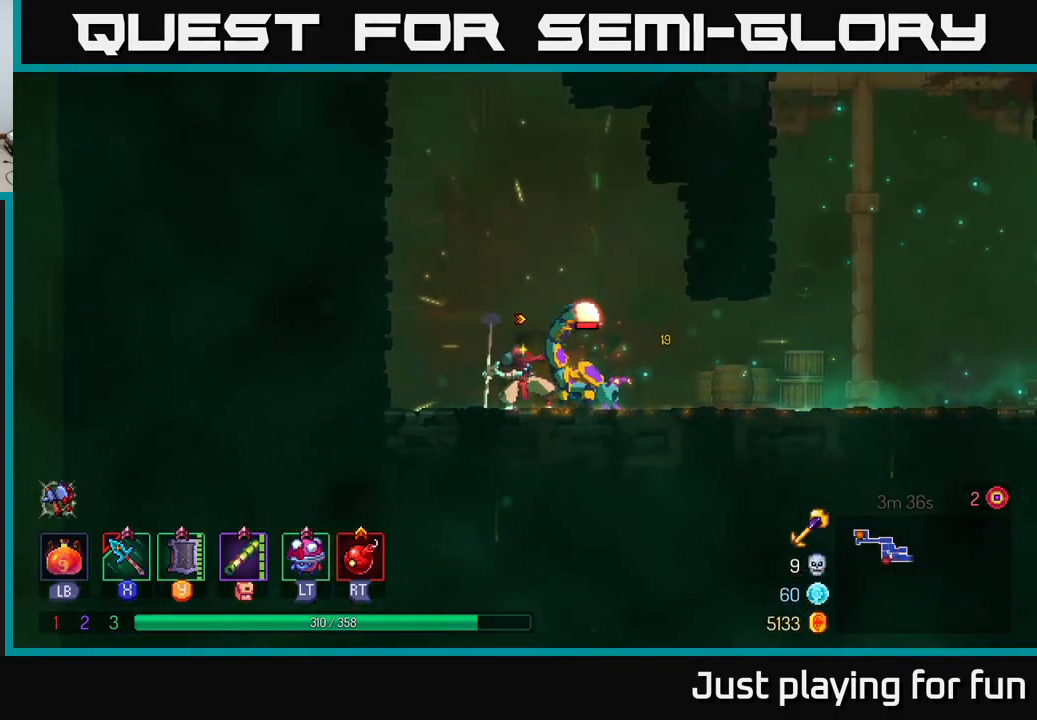
{"buttons": [], "left_stick": "right", "right_stick": "center", "events": [[284, "X", "down"], [384, "X", "up"]]}
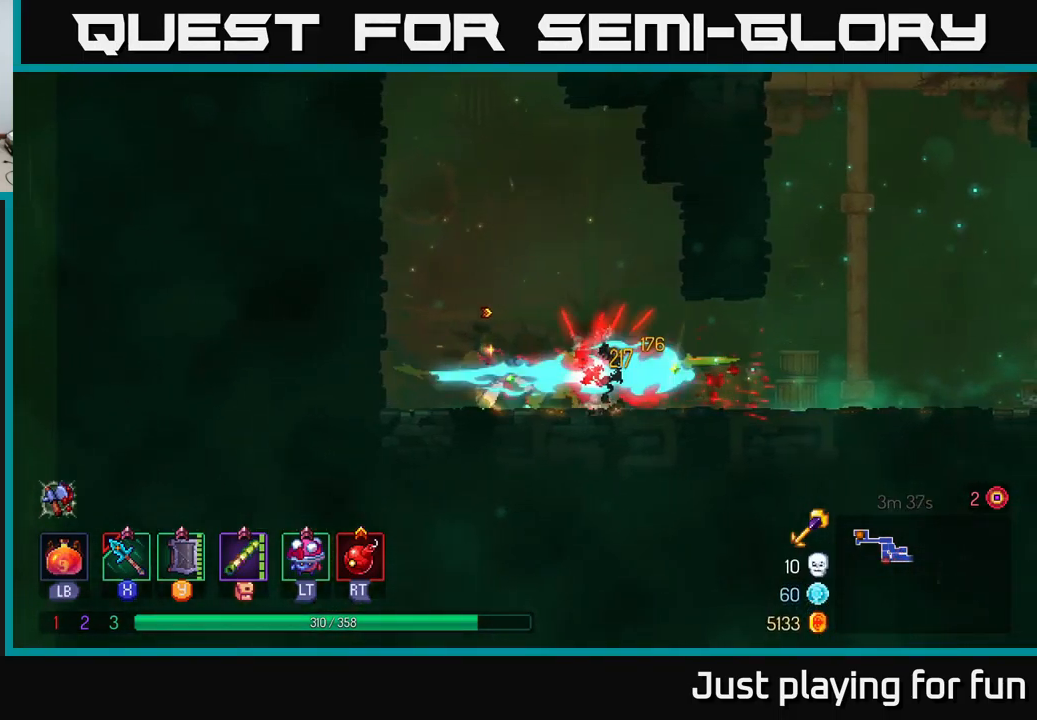
{"buttons": [], "left_stick": "right", "right_stick": "center", "events": [[284, "B", "down"], [367, "B", "up"]]}
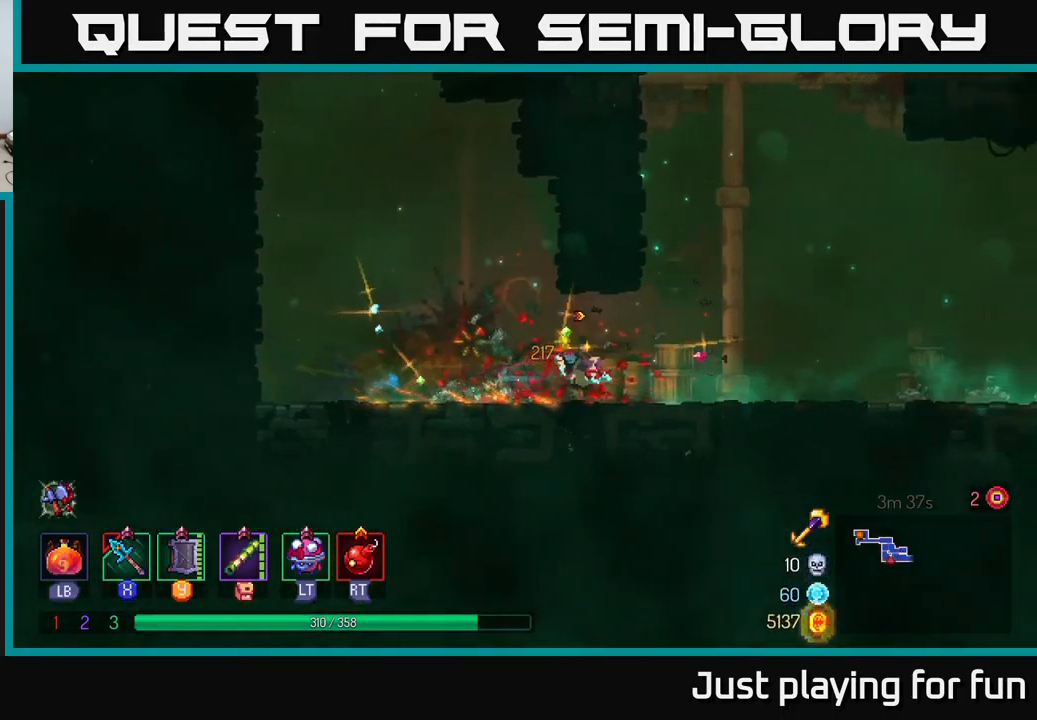
{"buttons": [], "left_stick": "right", "right_stick": "center", "events": []}
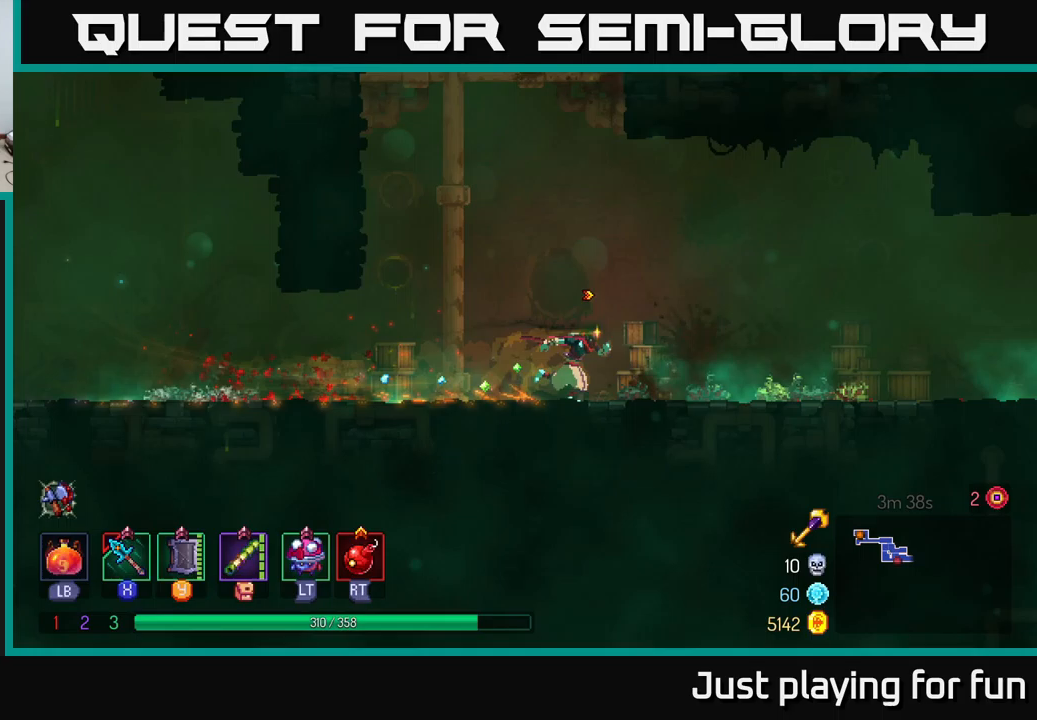
{"buttons": [], "left_stick": "right", "right_stick": "center", "events": []}
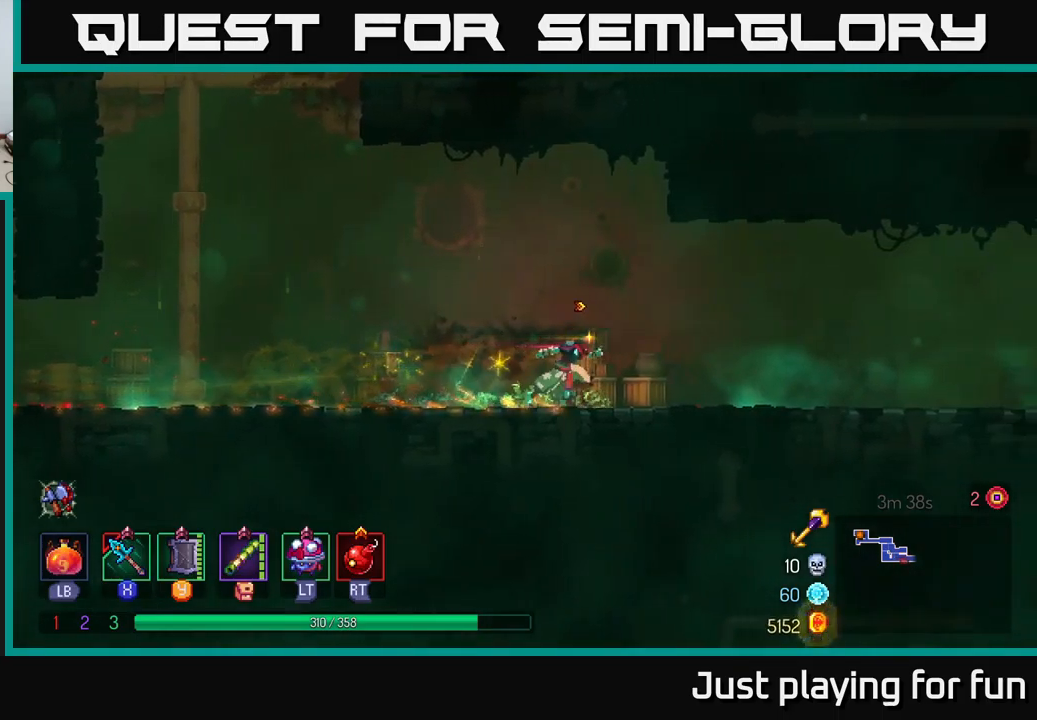
{"buttons": [], "left_stick": "right", "right_stick": "center", "events": []}
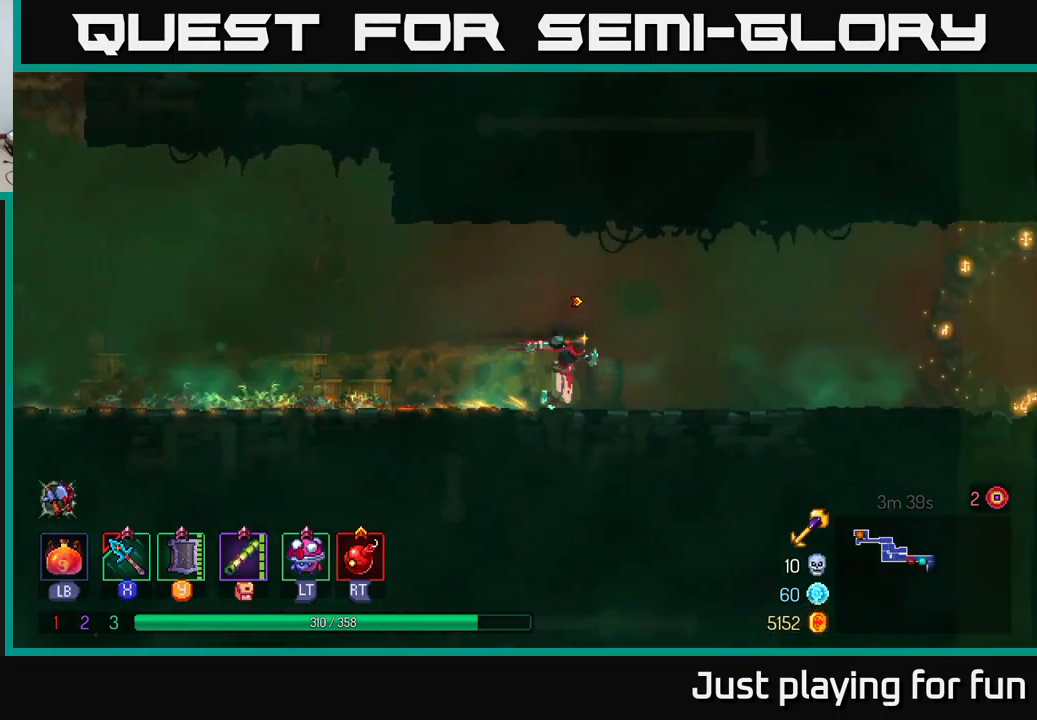
{"buttons": [], "left_stick": "right", "right_stick": "center", "events": []}
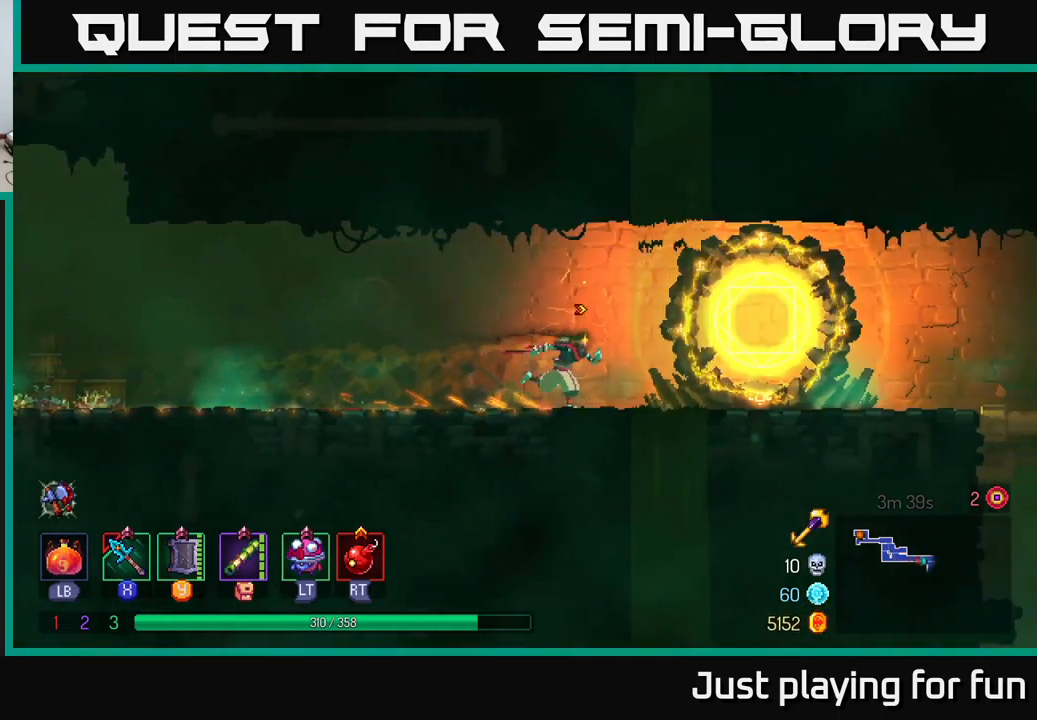
{"buttons": ["B"], "left_stick": "right", "right_stick": "center", "events": [[500, "B", "down"]]}
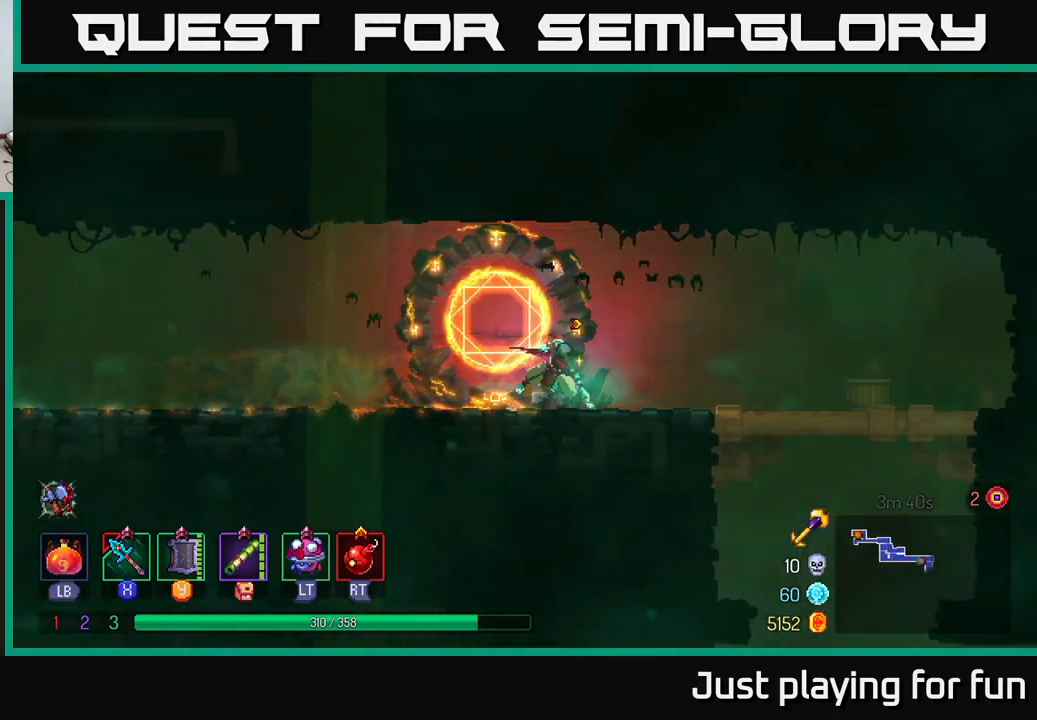
{"buttons": ["A"], "left_stick": "down", "right_stick": "center", "events": [[183, "B", "up"], [433, "left_stick", "down"], [467, "A", "down"]]}
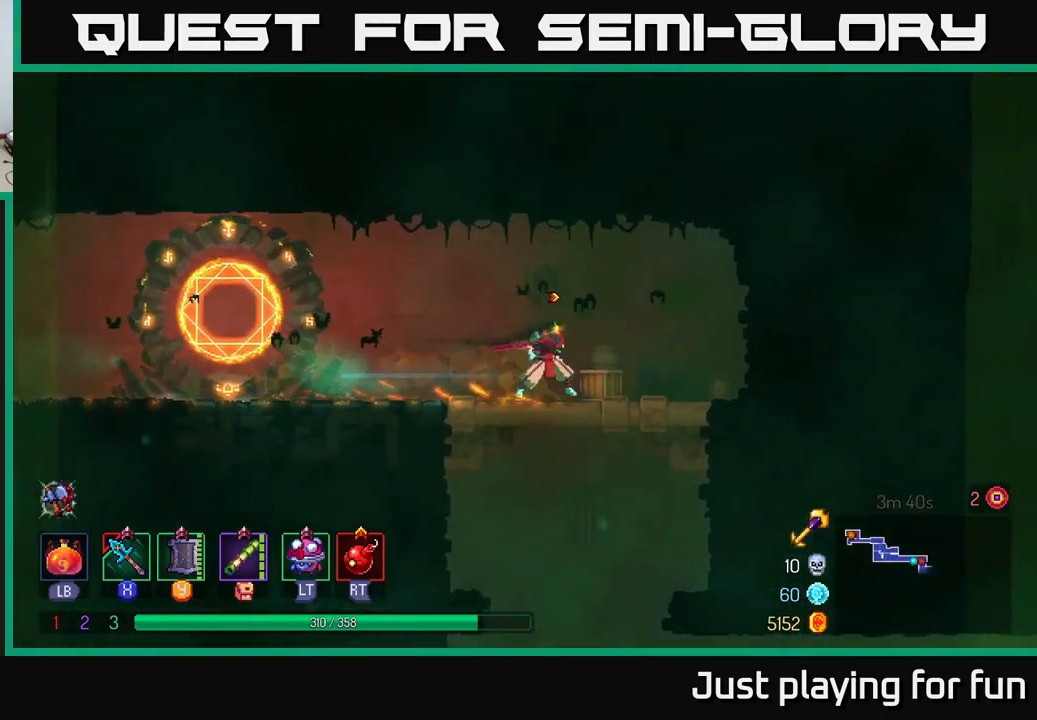
{"buttons": [], "left_stick": "center", "right_stick": "center", "events": [[17, "A", "up"], [83, "A", "down"], [133, "A", "up"], [267, "left_stick", "center"]]}
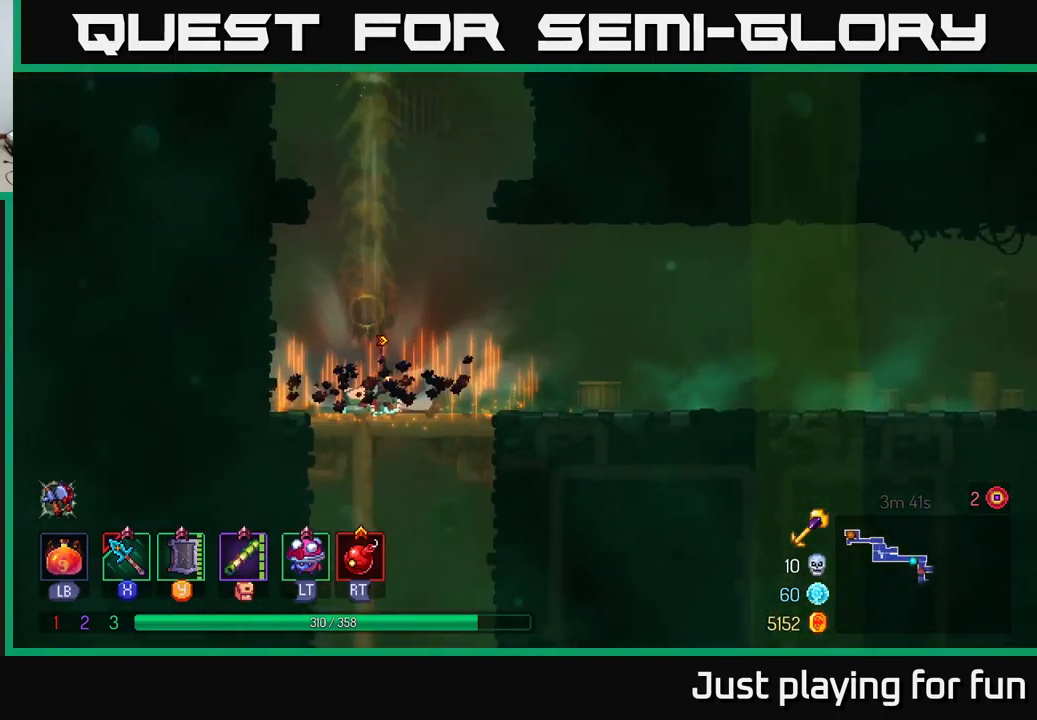
{"buttons": ["A"], "left_stick": "down", "right_stick": "center", "events": [[67, "left_stick", "right"], [367, "left_stick", "down"], [417, "A", "down"]]}
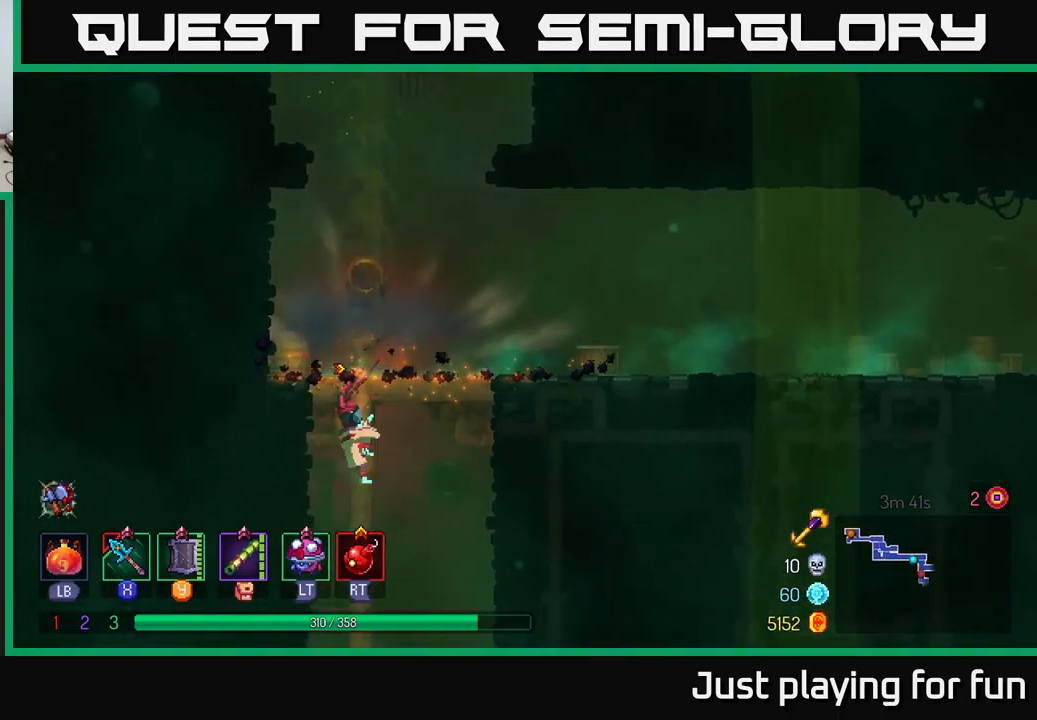
{"buttons": [], "left_stick": "center", "right_stick": "center", "events": [[17, "A", "up"], [50, "A", "down"], [133, "A", "up"], [217, "A", "down"], [300, "A", "up"], [500, "left_stick", "center"]]}
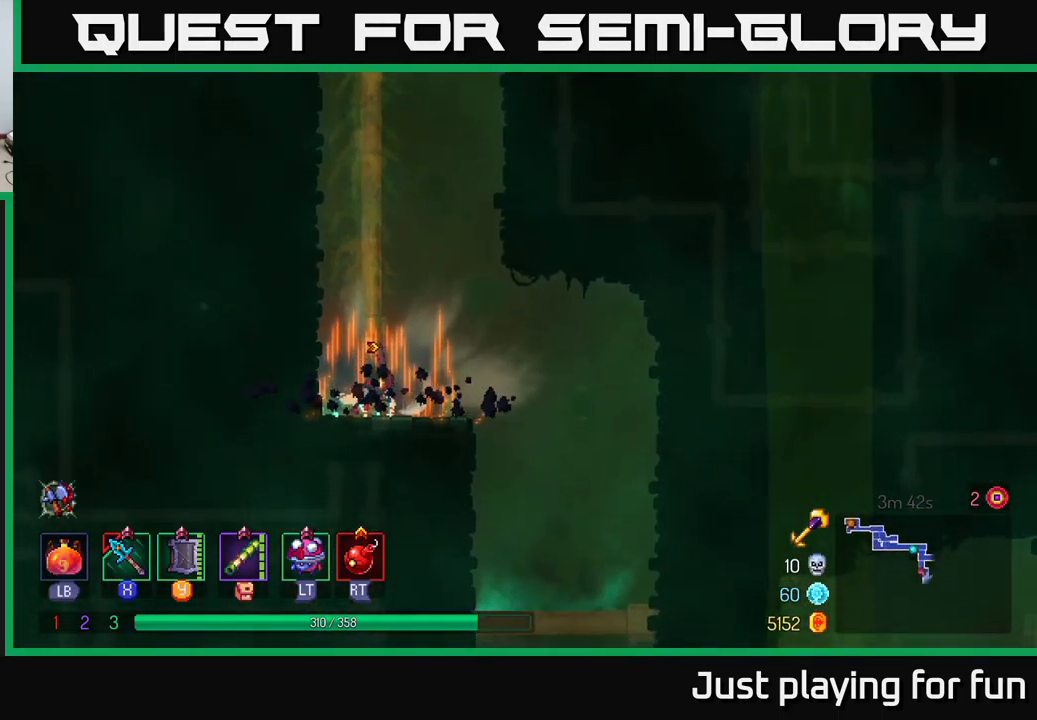
{"buttons": [], "left_stick": "right", "right_stick": "center", "events": [[67, "left_stick", "right"]]}
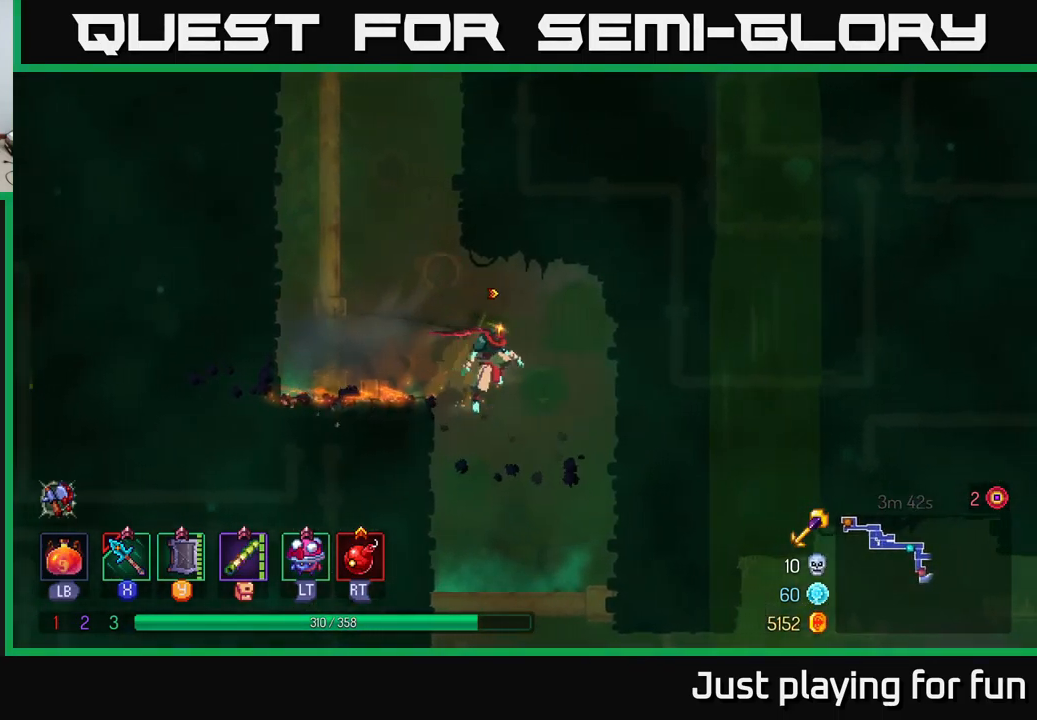
{"buttons": [], "left_stick": "down", "right_stick": "center", "events": [[50, "left_stick", "down"], [450, "A", "down"], [483, "A", "up"]]}
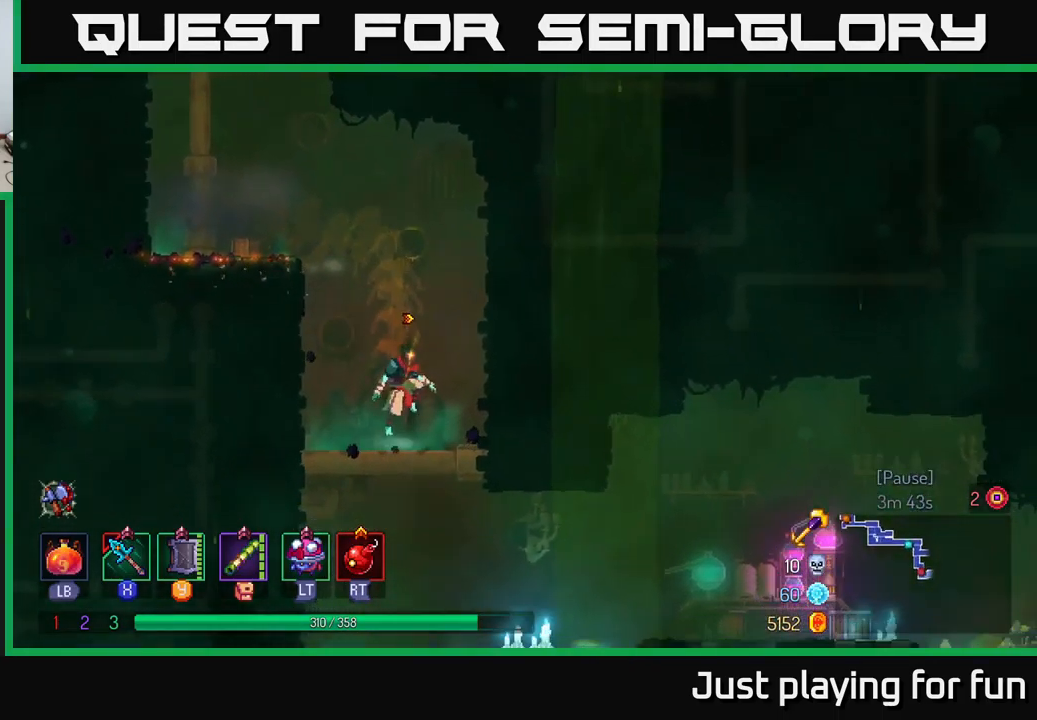
{"buttons": [], "left_stick": "right", "right_stick": "center", "events": [[67, "A", "down"], [150, "A", "up"], [167, "B", "down"], [200, "left_stick", "right"], [284, "B", "up"]]}
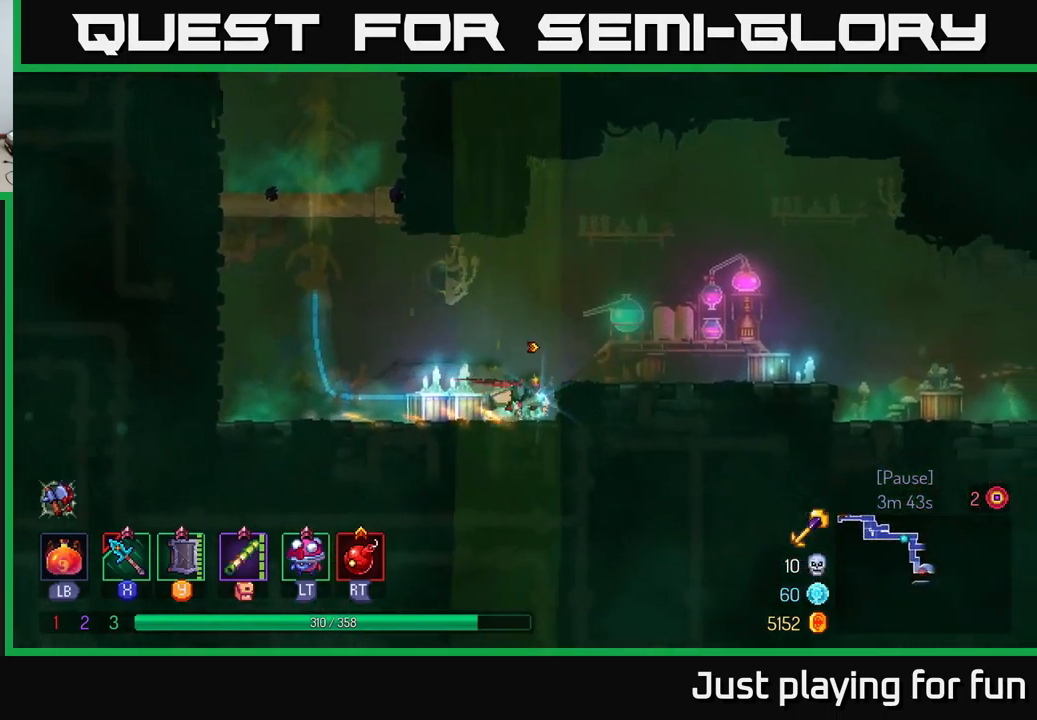
{"buttons": [], "left_stick": "right", "right_stick": "center", "events": [[100, "A", "down"], [234, "A", "up"]]}
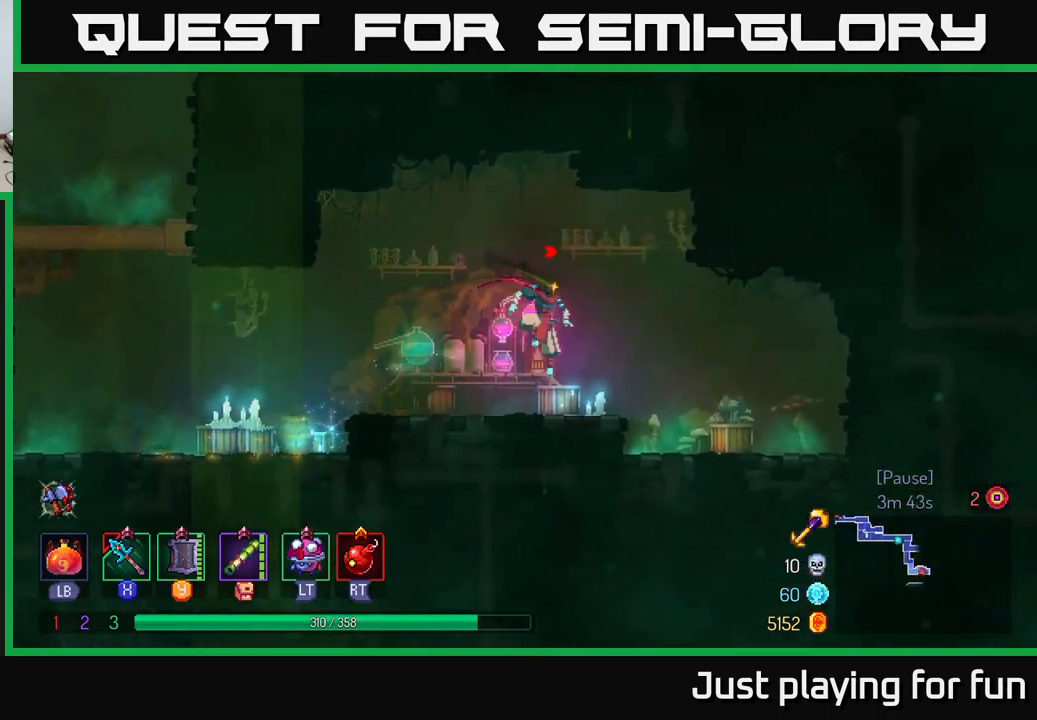
{"buttons": [], "left_stick": "left", "right_stick": "center", "events": [[100, "left_stick", "left"]]}
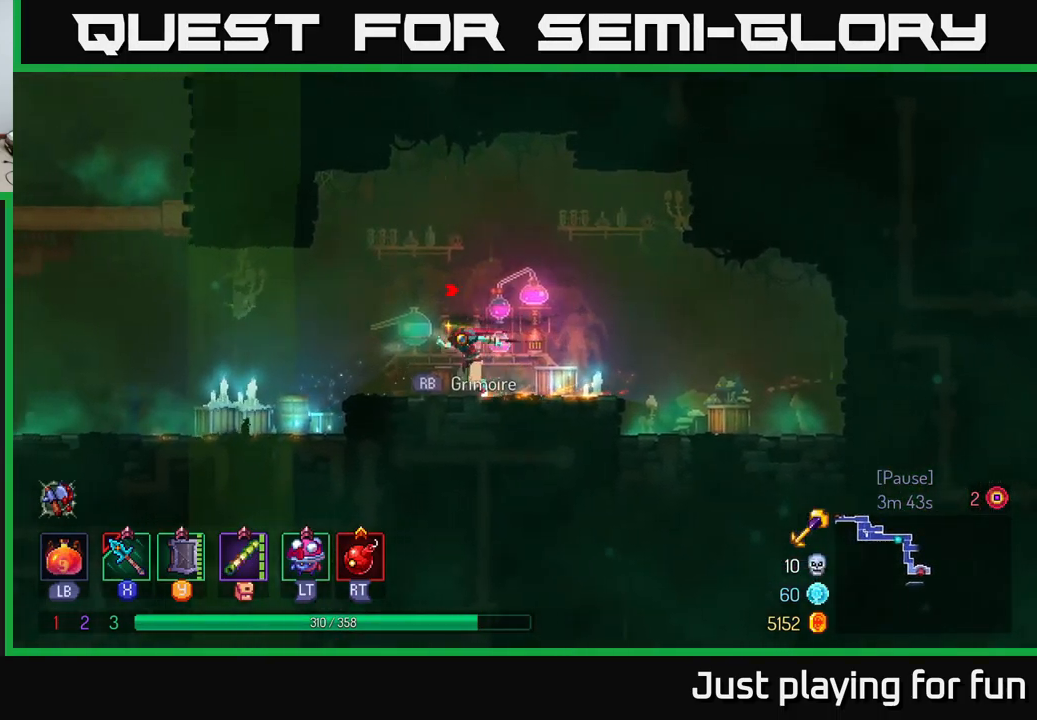
{"buttons": [], "left_stick": "left", "right_stick": "center", "events": [[217, "A", "down"], [384, "A", "up"]]}
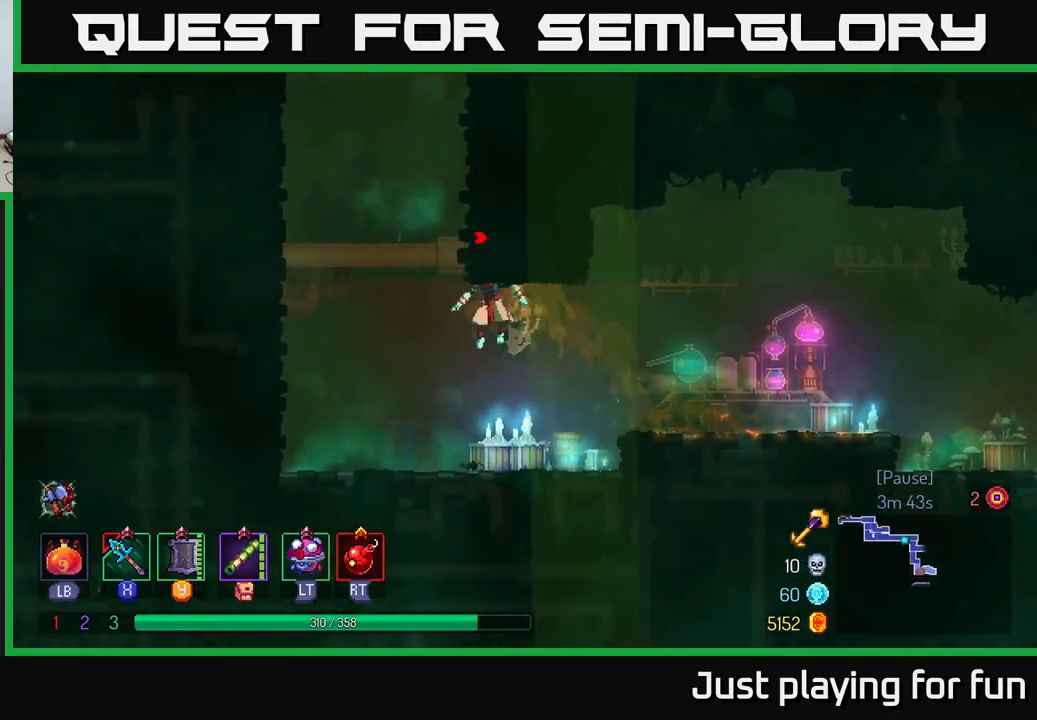
{"buttons": [], "left_stick": "up-right", "right_stick": "center", "events": [[17, "left_stick", "up-left"], [50, "A", "down"], [184, "A", "up"], [267, "left_stick", "up-right"]]}
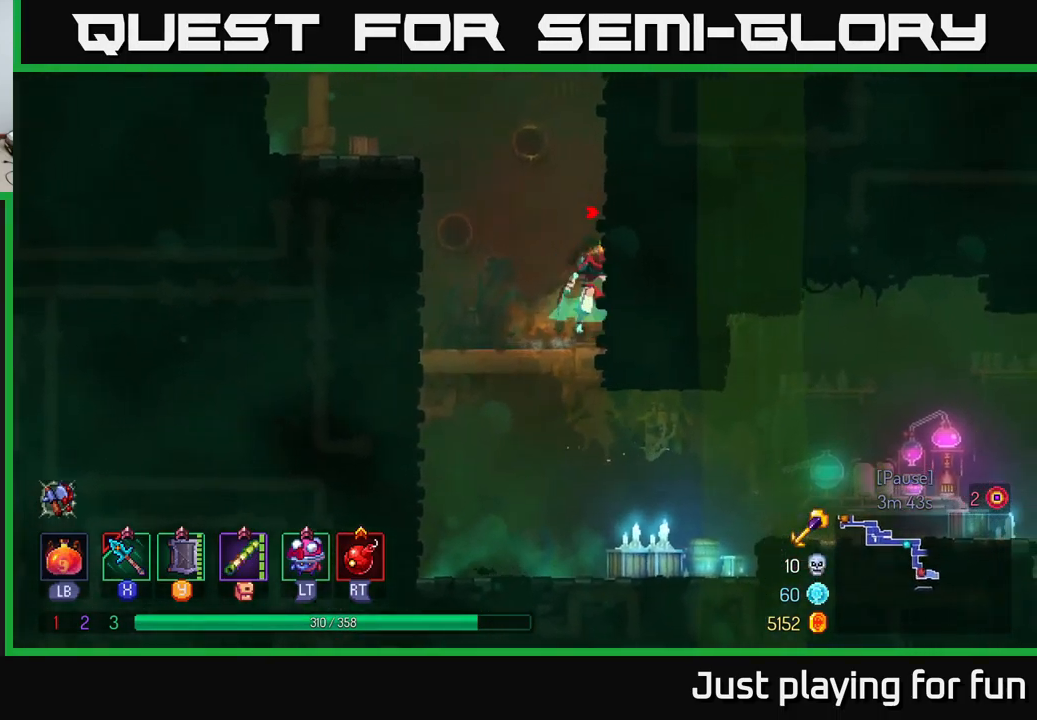
{"buttons": ["A"], "left_stick": "up-right", "right_stick": "center", "events": [[17, "A", "down"], [200, "A", "up"], [450, "A", "down"]]}
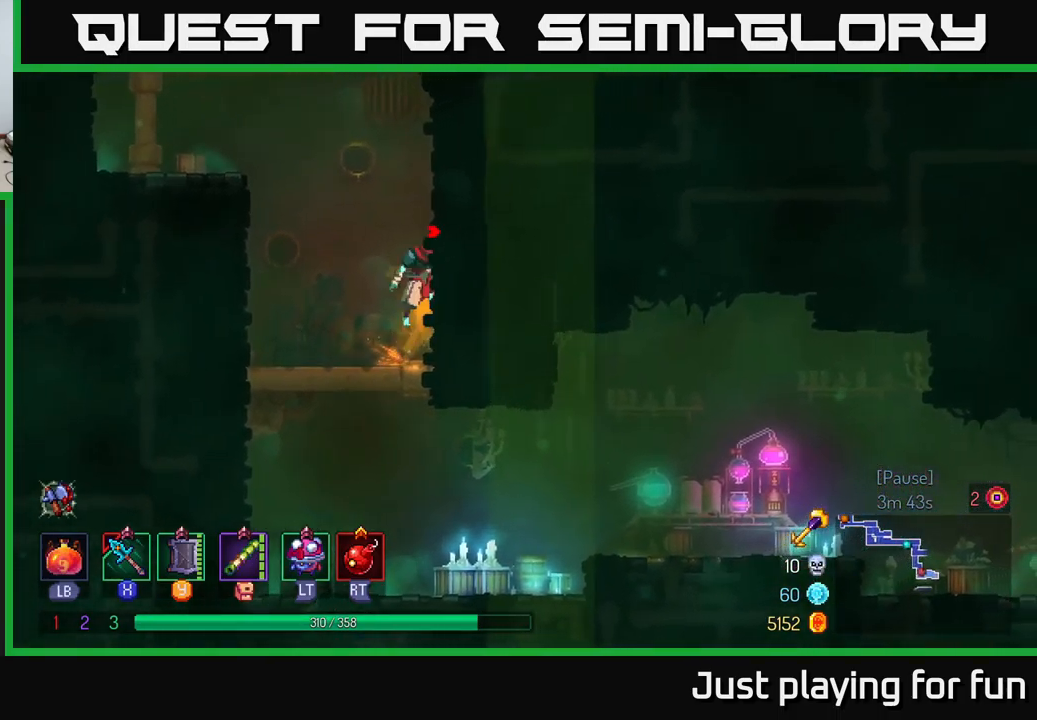
{"buttons": [], "left_stick": "up-right", "right_stick": "center", "events": [[117, "A", "up"]]}
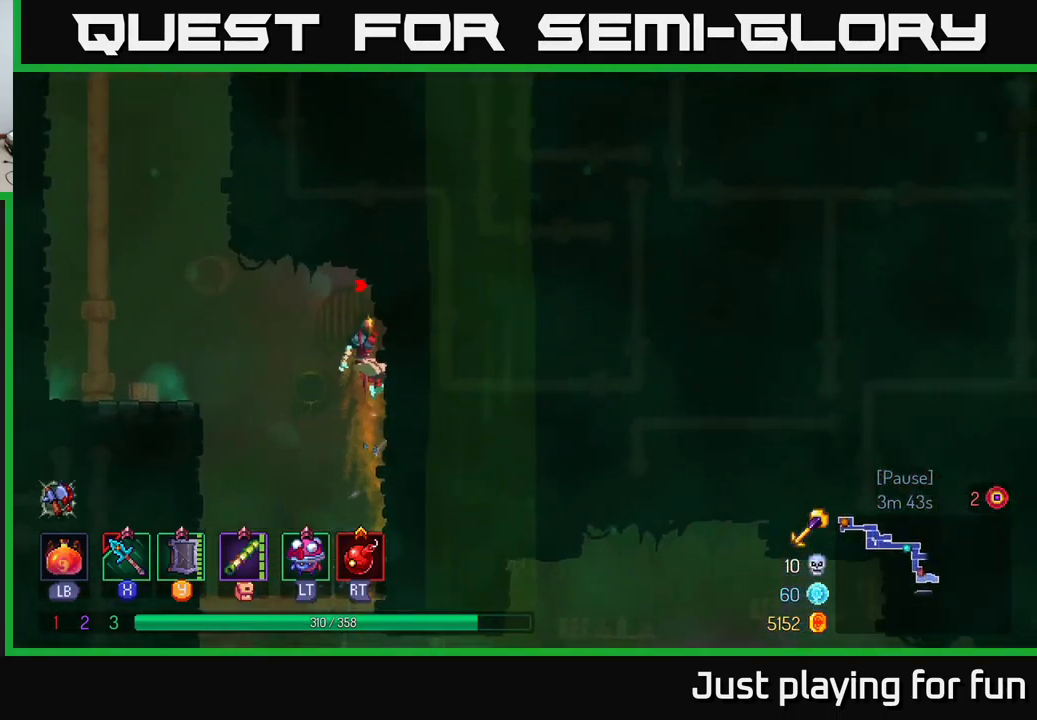
{"buttons": ["A"], "left_stick": "up-left", "right_stick": "center", "events": [[100, "A", "down"], [117, "left_stick", "left"], [217, "A", "up"], [400, "A", "down"], [467, "left_stick", "up-left"]]}
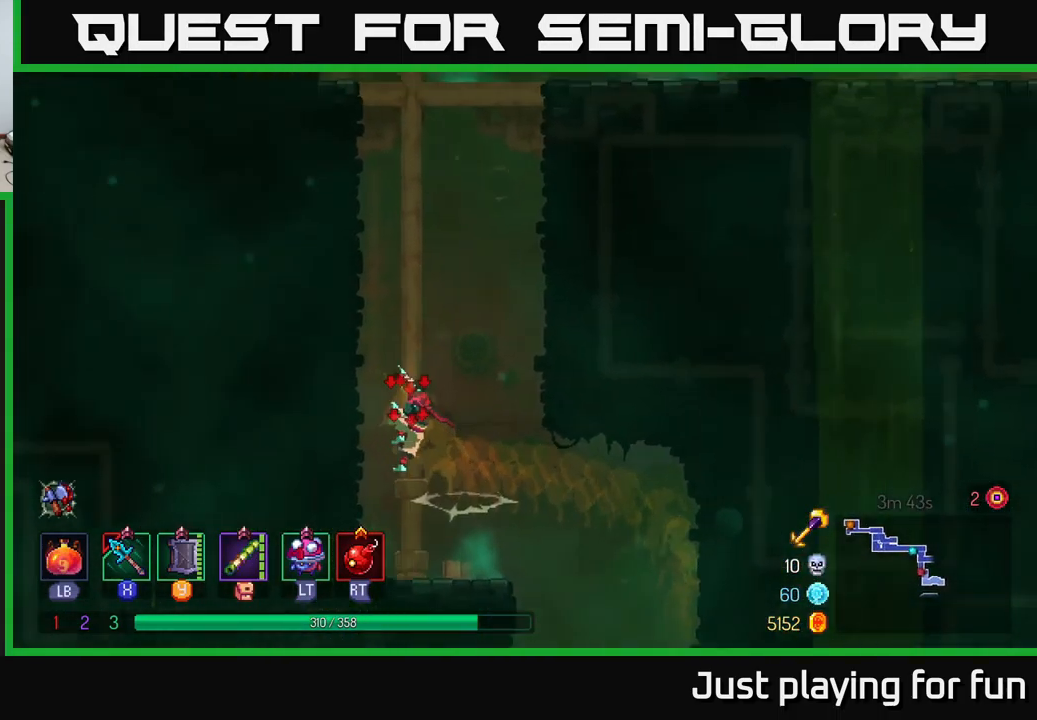
{"buttons": ["A"], "left_stick": "up-left", "right_stick": "center", "events": [[17, "A", "up"], [34, "left_stick", "up"], [467, "A", "down"], [467, "left_stick", "up-left"]]}
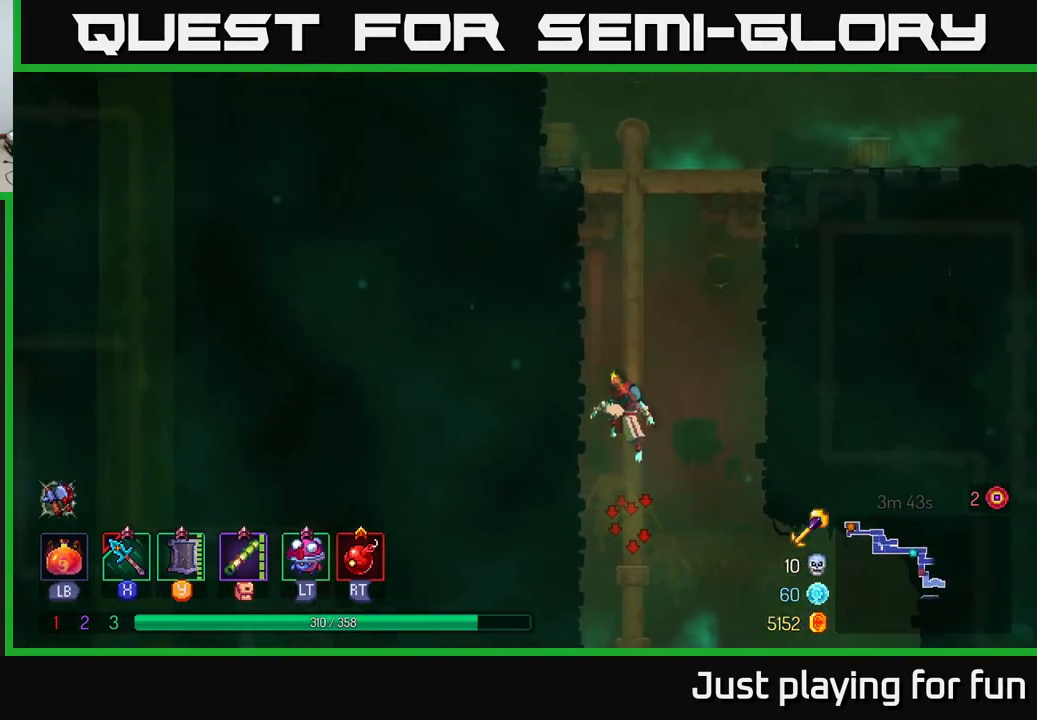
{"buttons": [], "left_stick": "up", "right_stick": "center", "events": [[17, "left_stick", "left"], [67, "A", "up"], [167, "A", "down"], [184, "left_stick", "up-left"], [300, "A", "up"], [384, "left_stick", "up"]]}
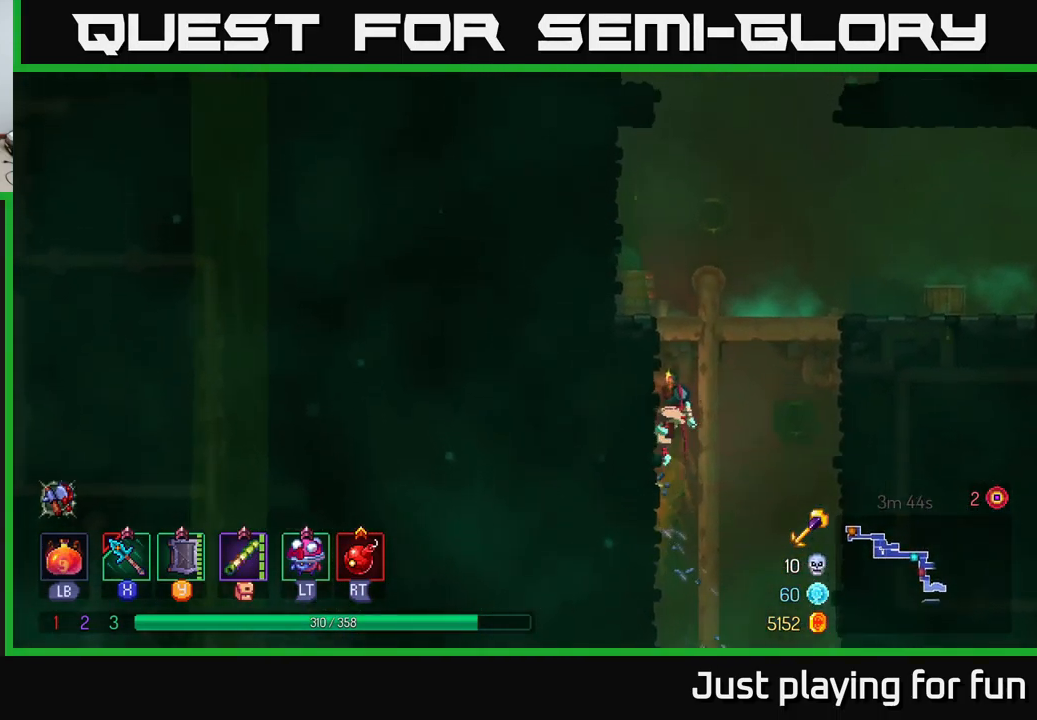
{"buttons": [], "left_stick": "right", "right_stick": "center", "events": [[17, "left_stick", "up-right"], [34, "A", "down"], [200, "A", "up"], [516, "left_stick", "right"]]}
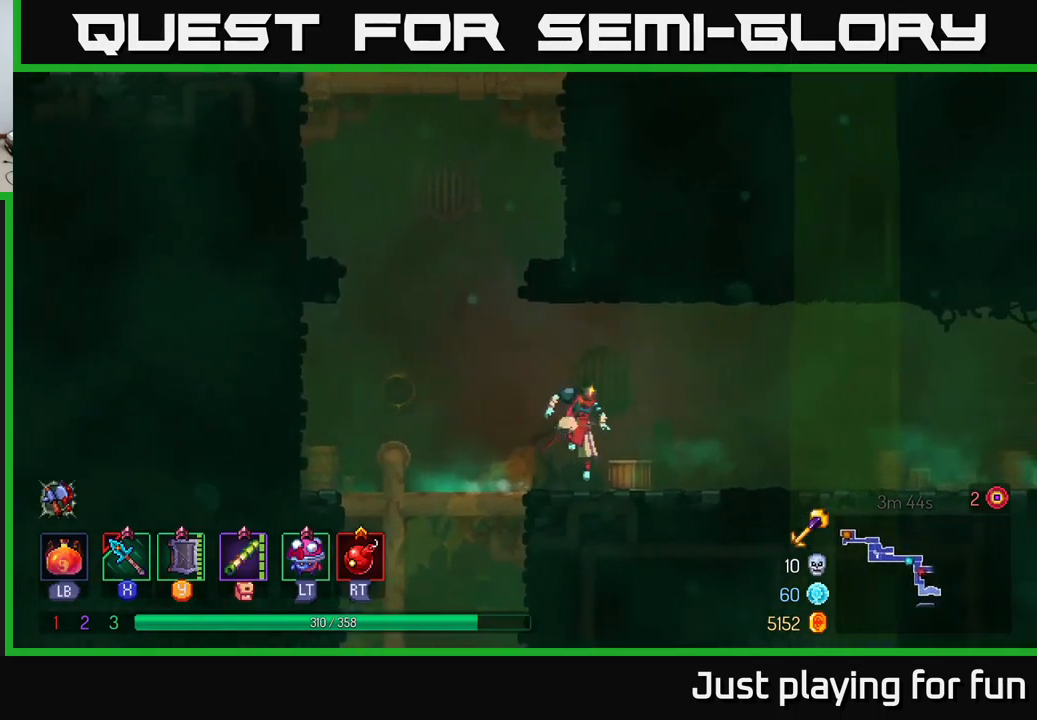
{"buttons": [], "left_stick": "right", "right_stick": "center", "events": [[134, "B", "down"], [300, "B", "up"]]}